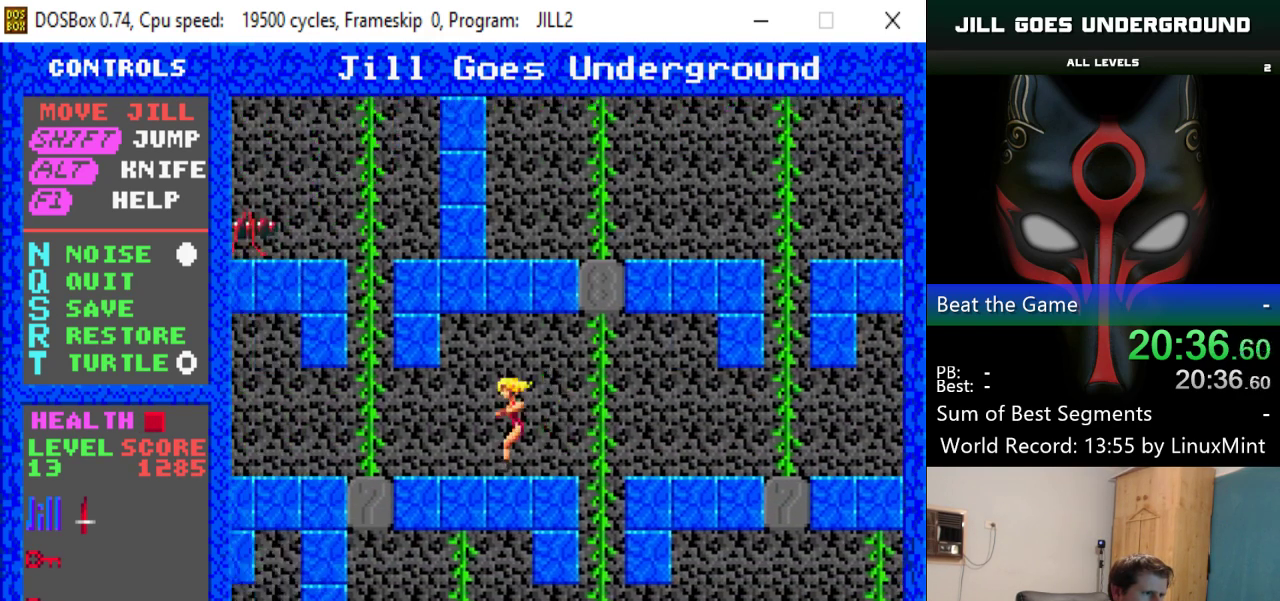
Gameplay with keyboard; each line is a JSON object with the keys held at the frame after it. "events" lists presses ("down") and releases ("up") of "alt", "down", "left", "right", "shift" and "up" between this image and that frame as [ms after this image, input, new state], when the widget could be followed in between. No other keys are recorded. Mouse input is not recorded.
{"keys": ["left", "shift", "up"], "events": [[467, "up", "down"]]}
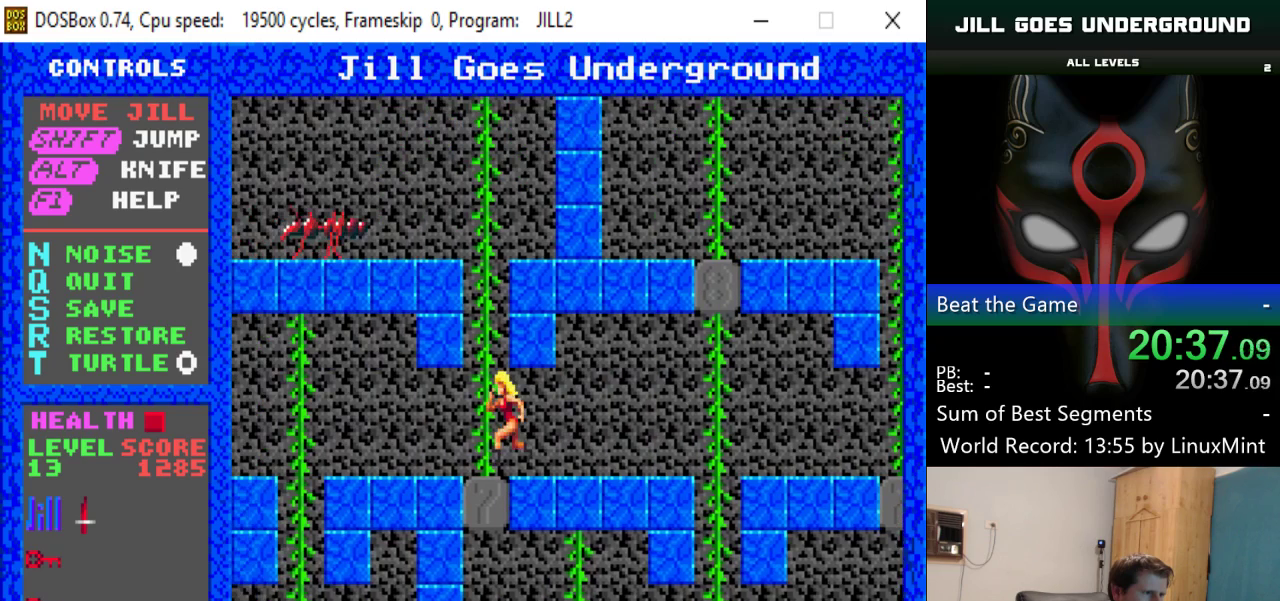
{"keys": ["shift", "up"], "events": [[17, "left", "up"], [301, "left", "down"], [334, "up", "up"], [384, "left", "up"], [434, "up", "down"]]}
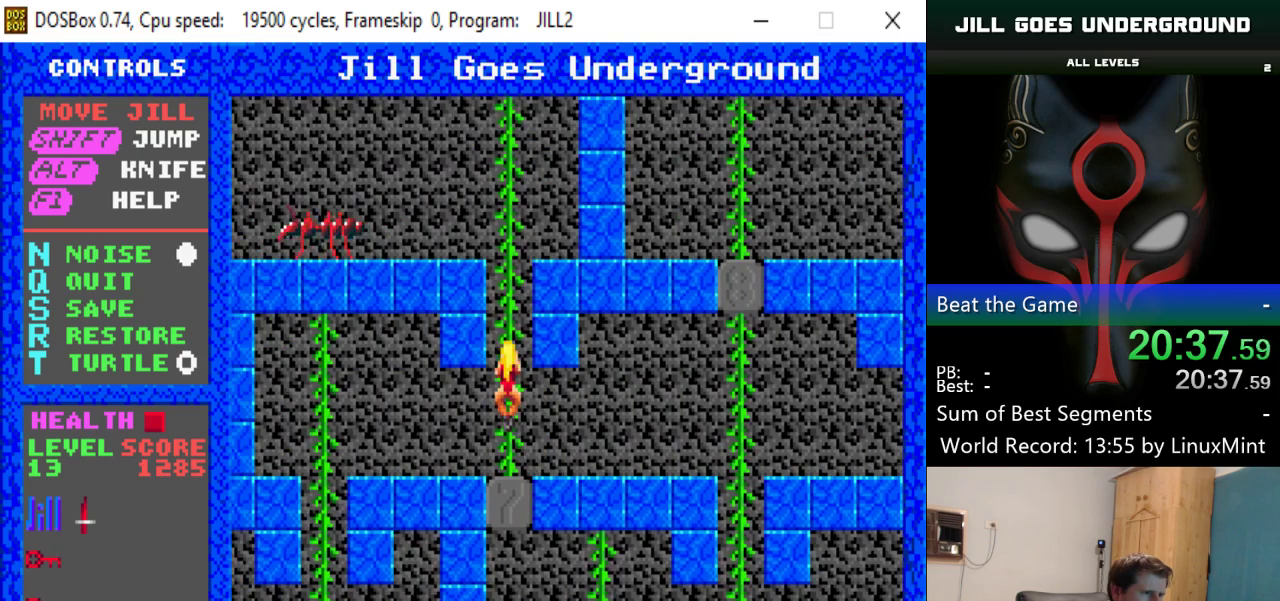
{"keys": ["shift", "up"], "events": []}
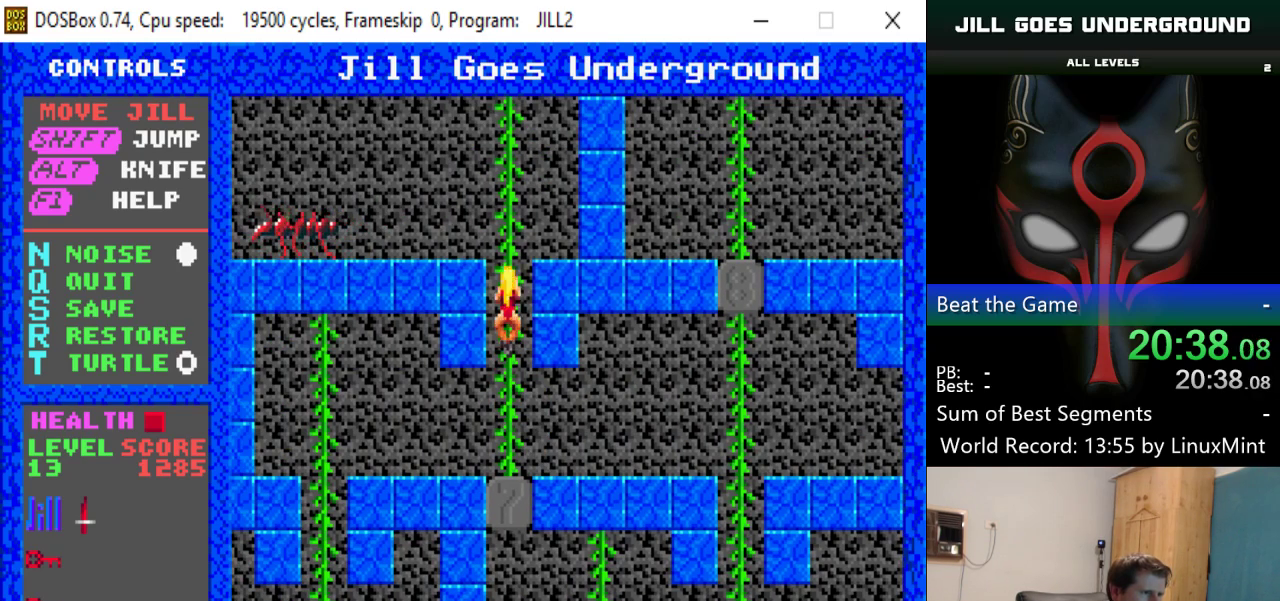
{"keys": ["shift", "up"], "events": []}
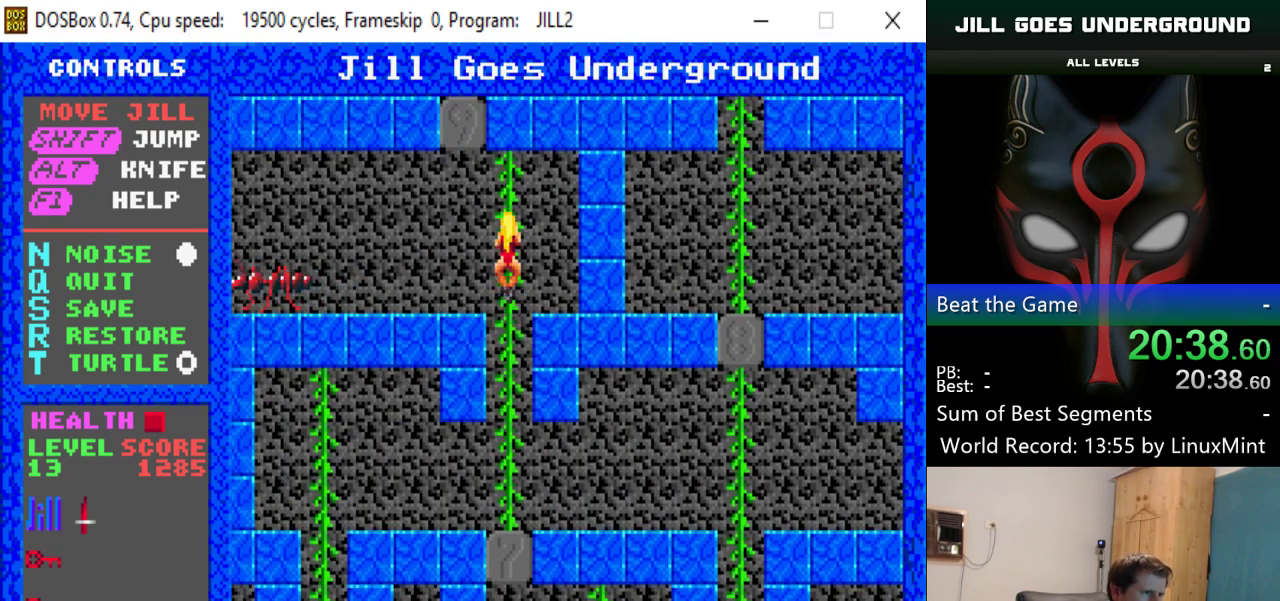
{"keys": ["left", "shift"], "events": [[200, "left", "down"], [200, "up", "up"]]}
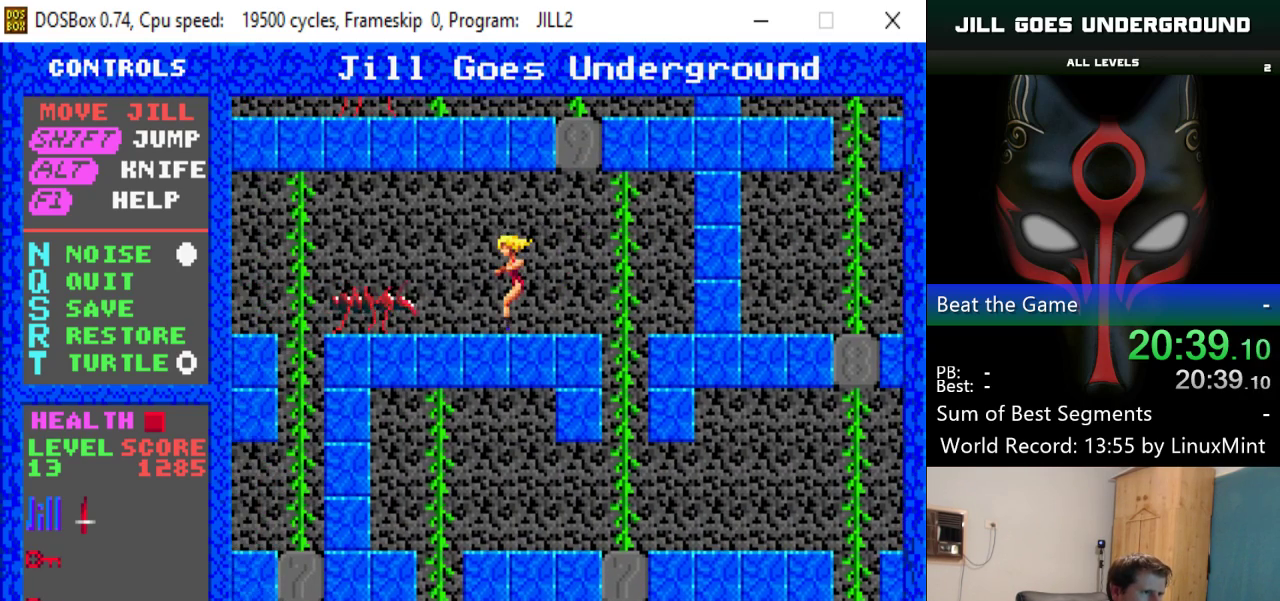
{"keys": ["left", "shift"], "events": [[117, "left", "up"], [434, "left", "down"]]}
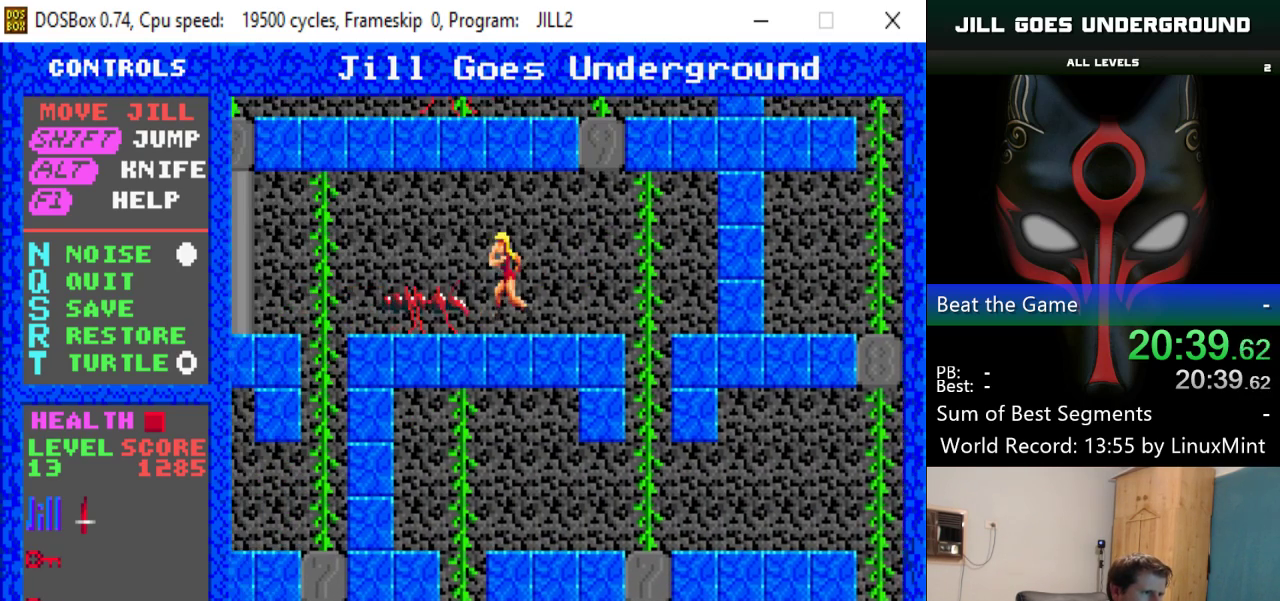
{"keys": ["left"], "events": [[300, "shift", "up"]]}
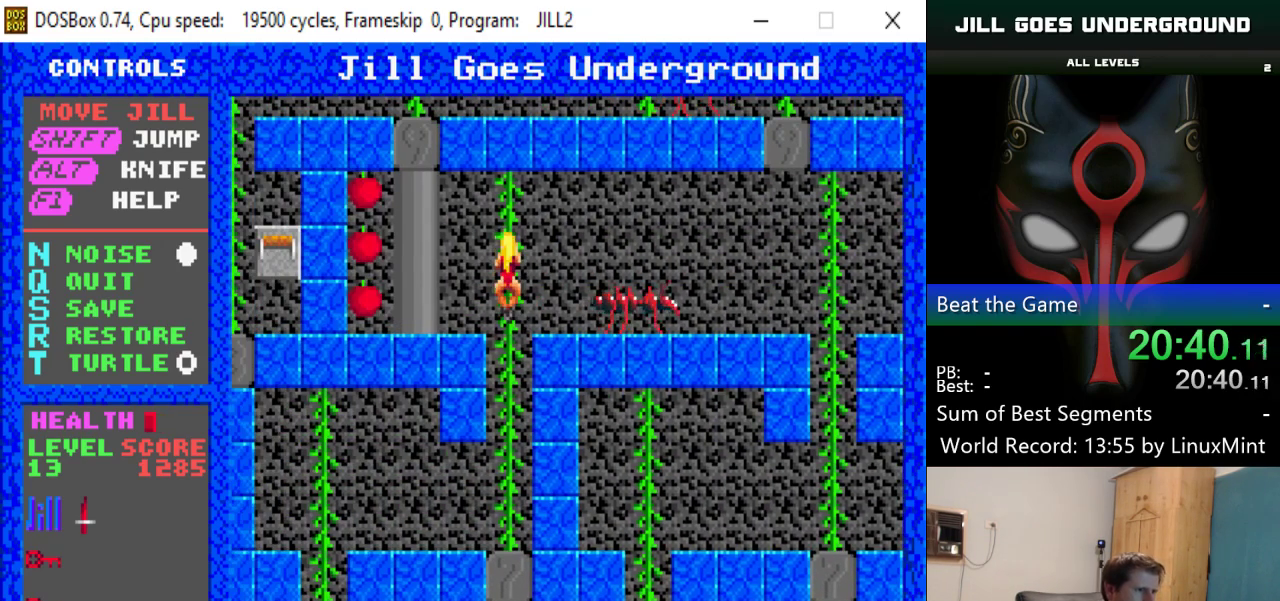
{"keys": ["down"], "events": [[134, "left", "up"], [418, "down", "down"]]}
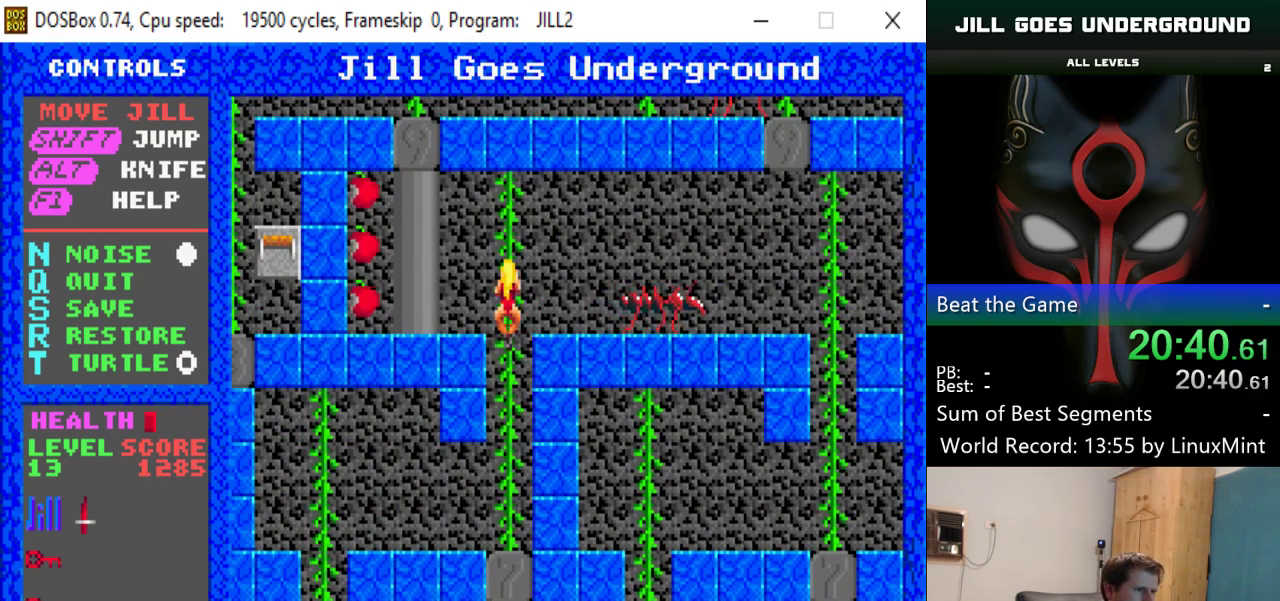
{"keys": ["down"], "events": []}
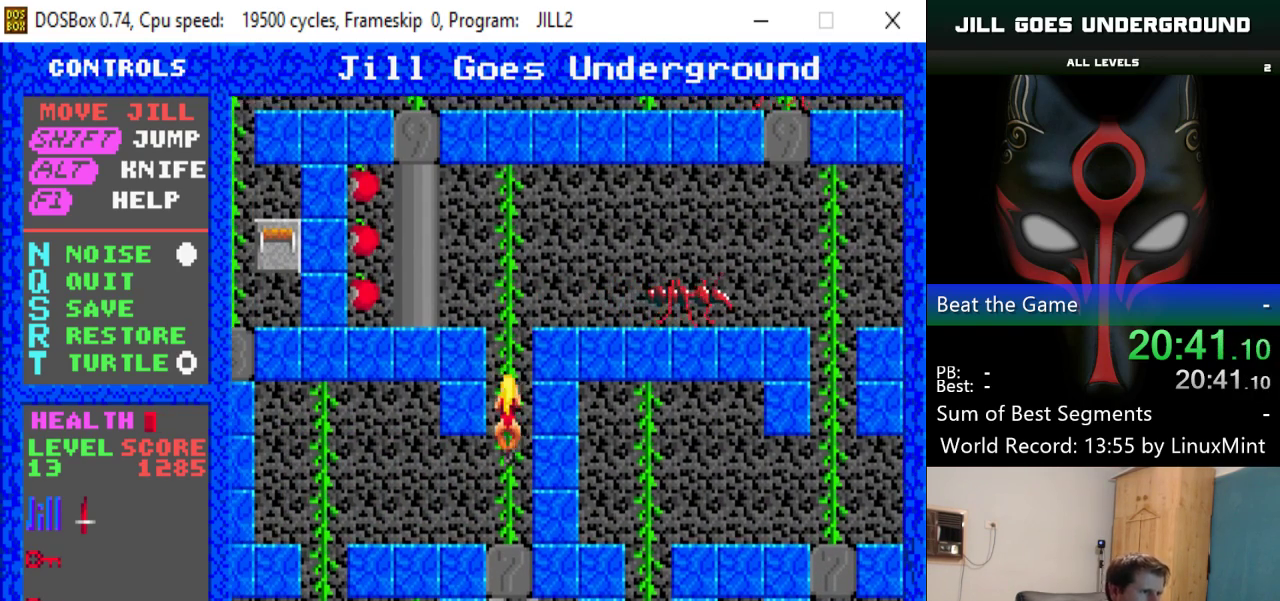
{"keys": ["down", "left"], "events": [[501, "left", "down"]]}
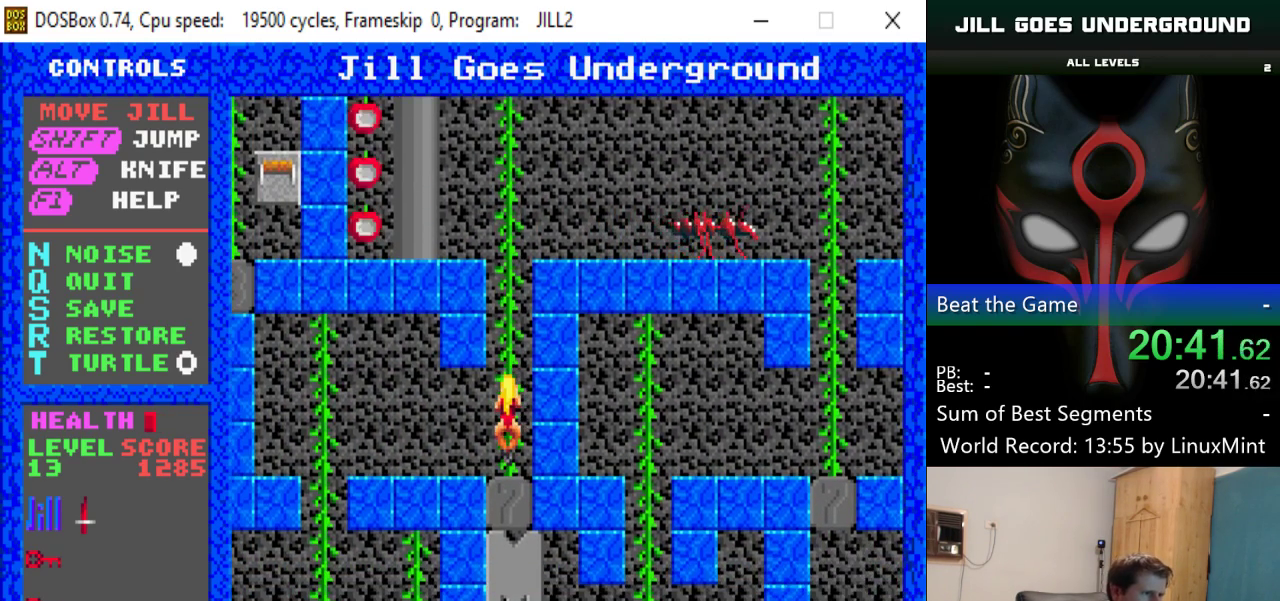
{"keys": ["left"], "events": [[33, "down", "up"]]}
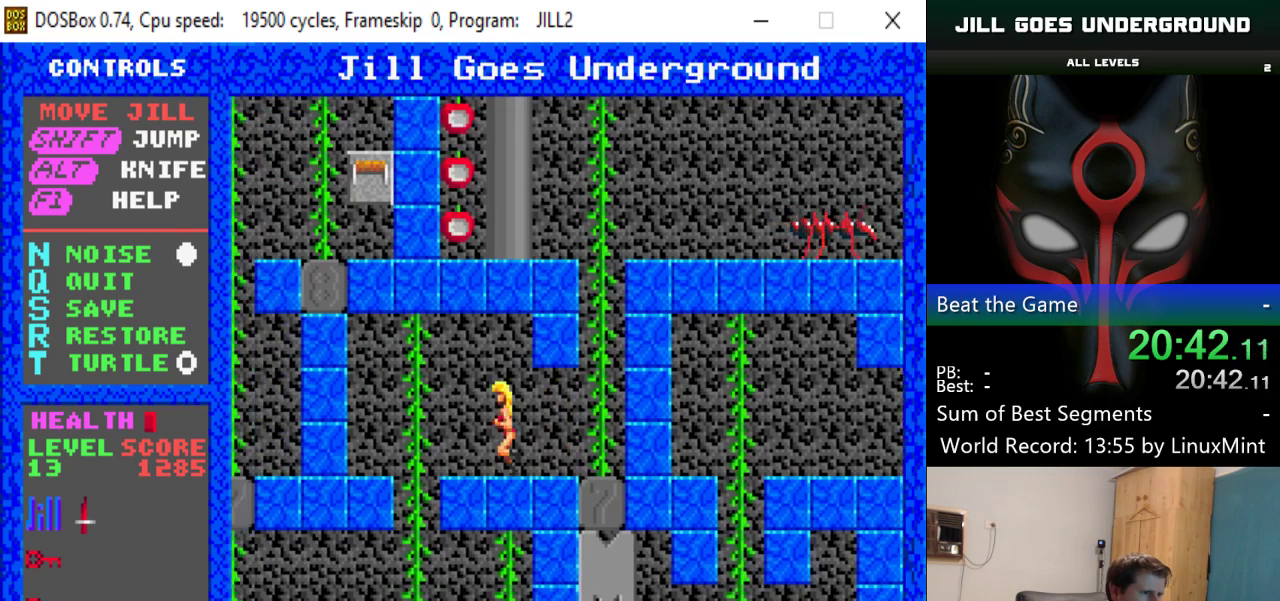
{"keys": ["down"], "events": [[251, "down", "down"], [251, "left", "up"]]}
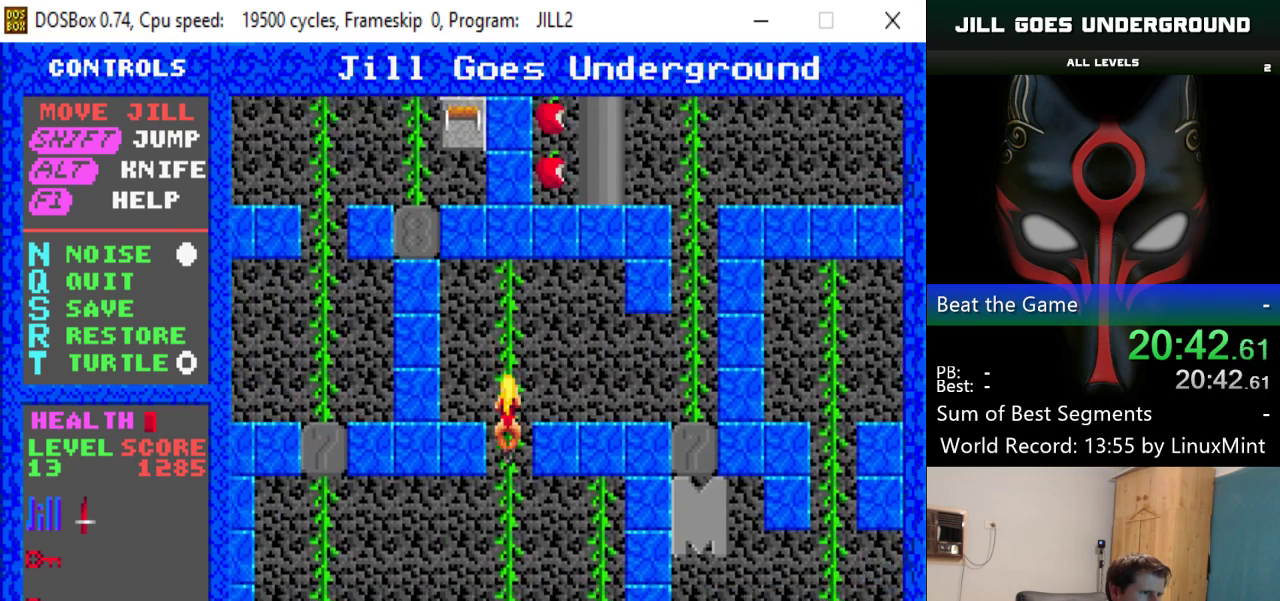
{"keys": ["down"], "events": []}
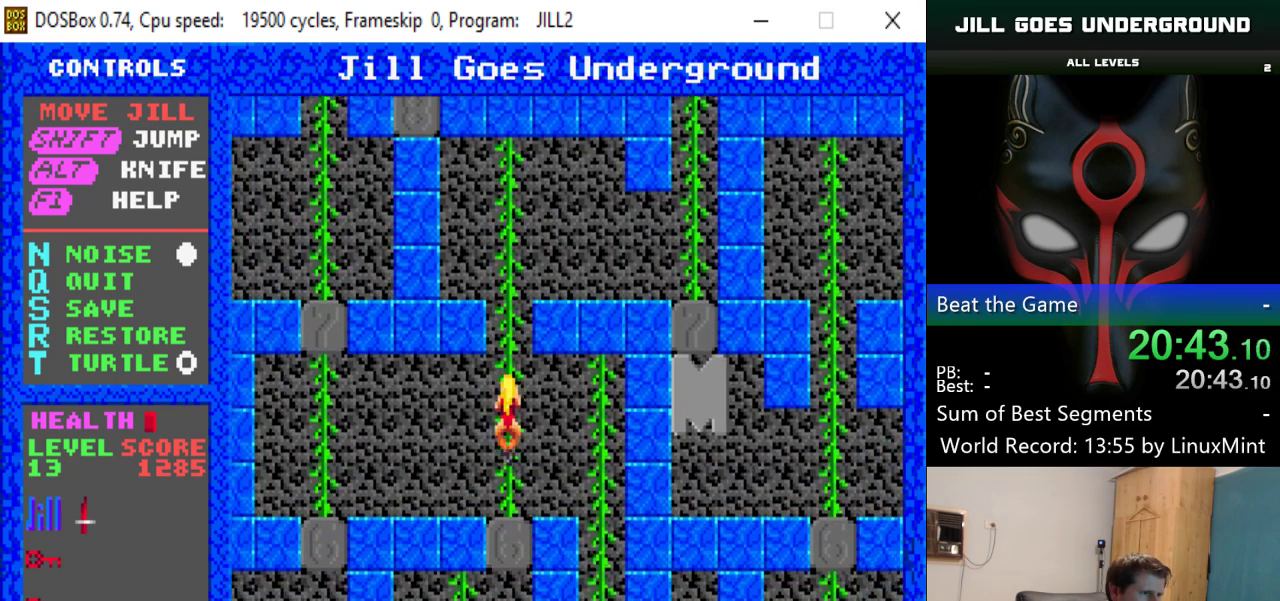
{"keys": ["right"], "events": [[84, "down", "up"], [84, "left", "down"], [267, "left", "up"], [317, "right", "down"]]}
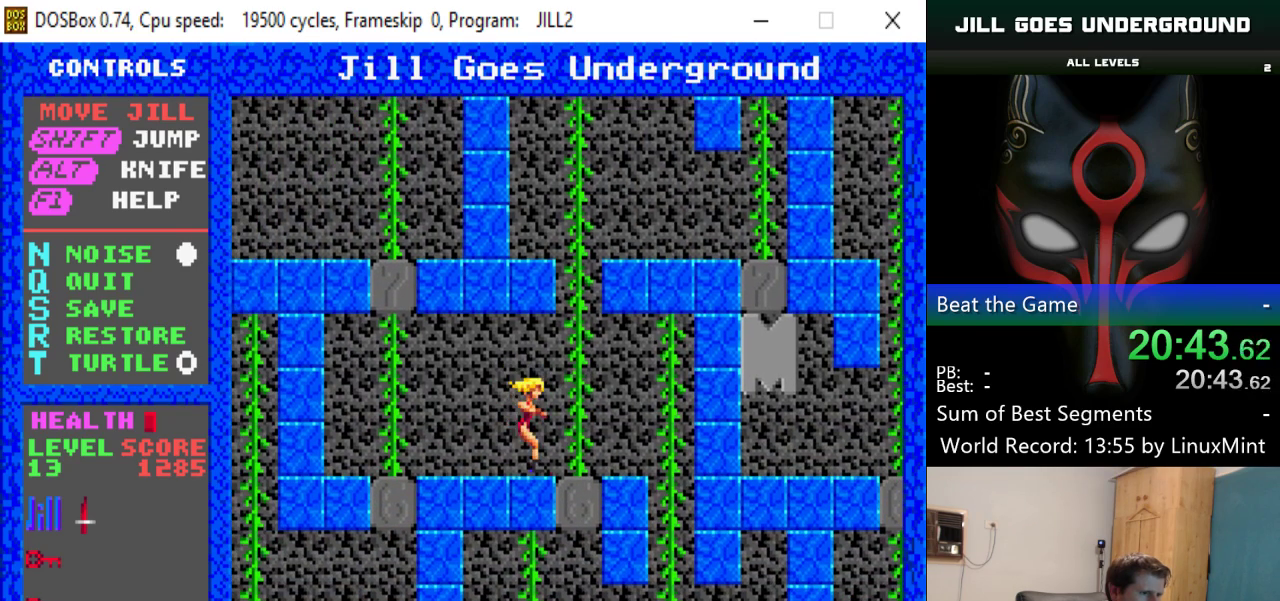
{"keys": ["right"], "events": [[200, "right", "up"], [284, "right", "down"]]}
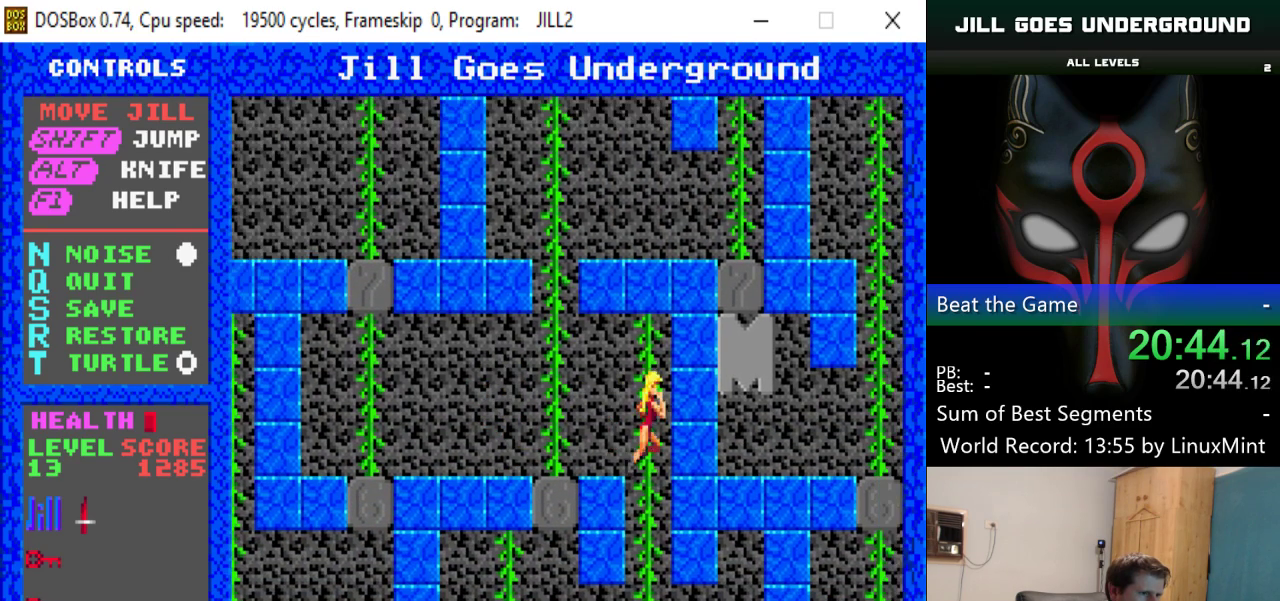
{"keys": ["down"], "events": [[167, "down", "down"], [167, "right", "up"]]}
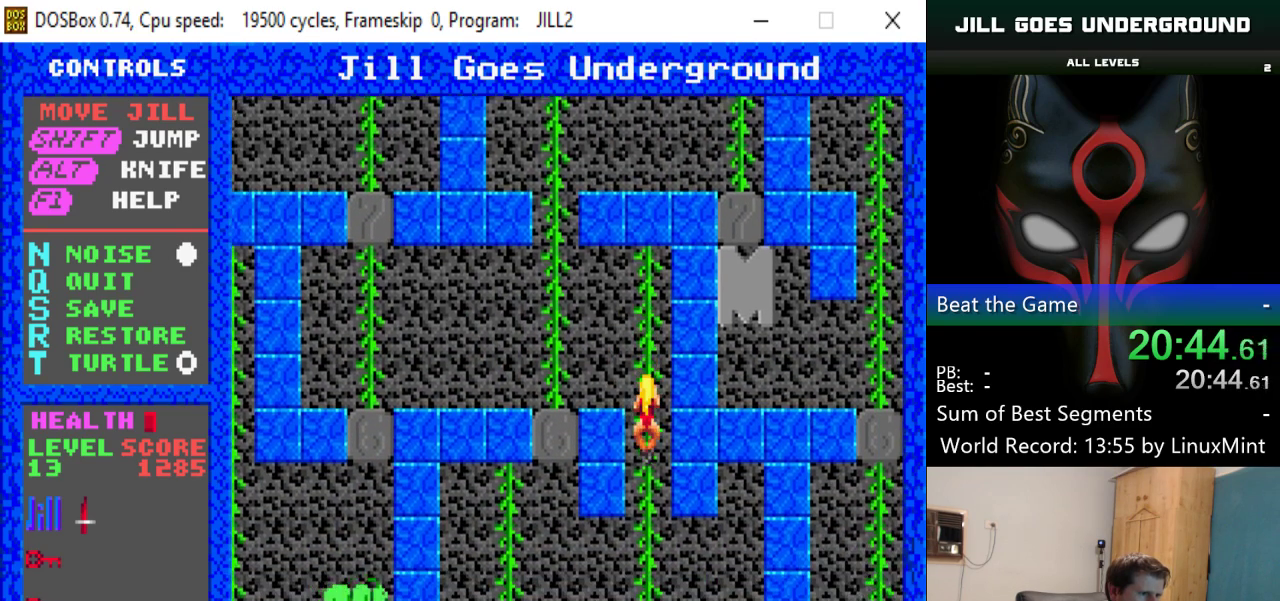
{"keys": ["down"], "events": []}
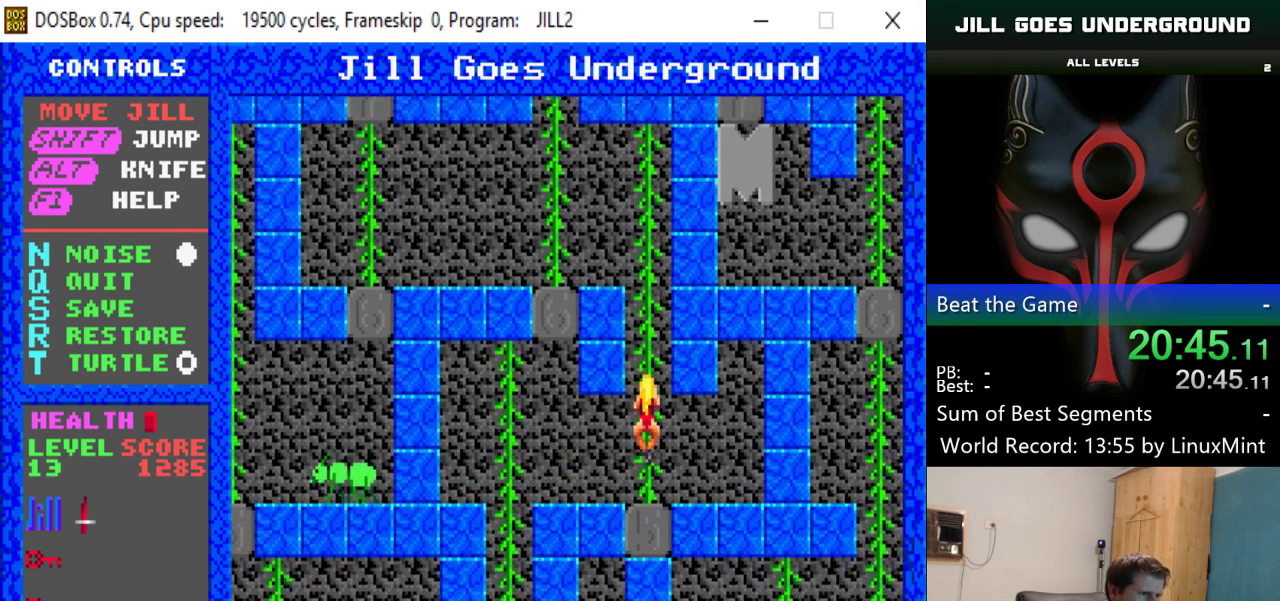
{"keys": ["left"], "events": [[201, "left", "down"], [251, "down", "up"]]}
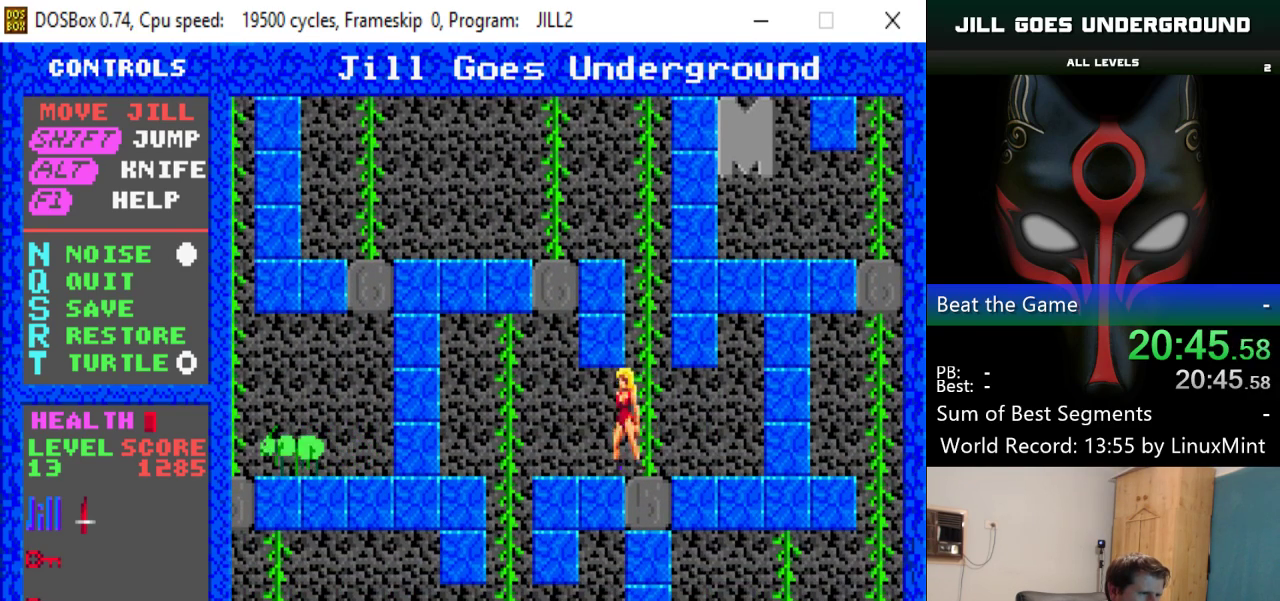
{"keys": ["down", "shift"], "events": [[84, "shift", "down"], [317, "down", "down"], [317, "left", "up"]]}
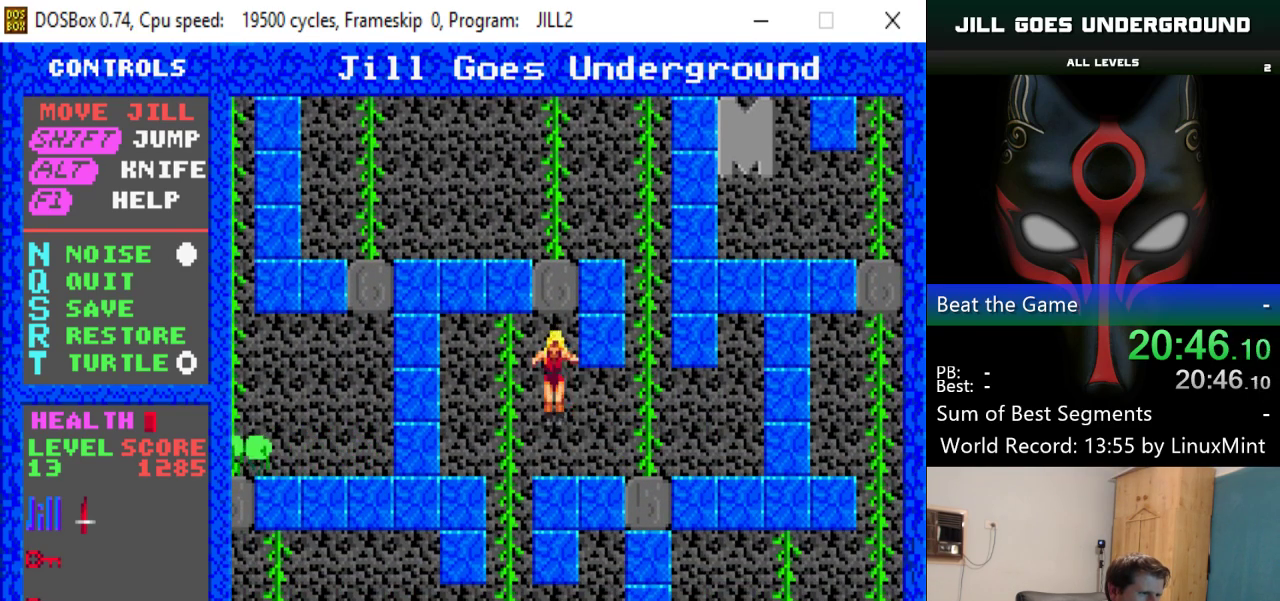
{"keys": ["left", "shift"], "events": [[150, "down", "up"], [150, "left", "down"], [434, "left", "up"], [484, "left", "down"]]}
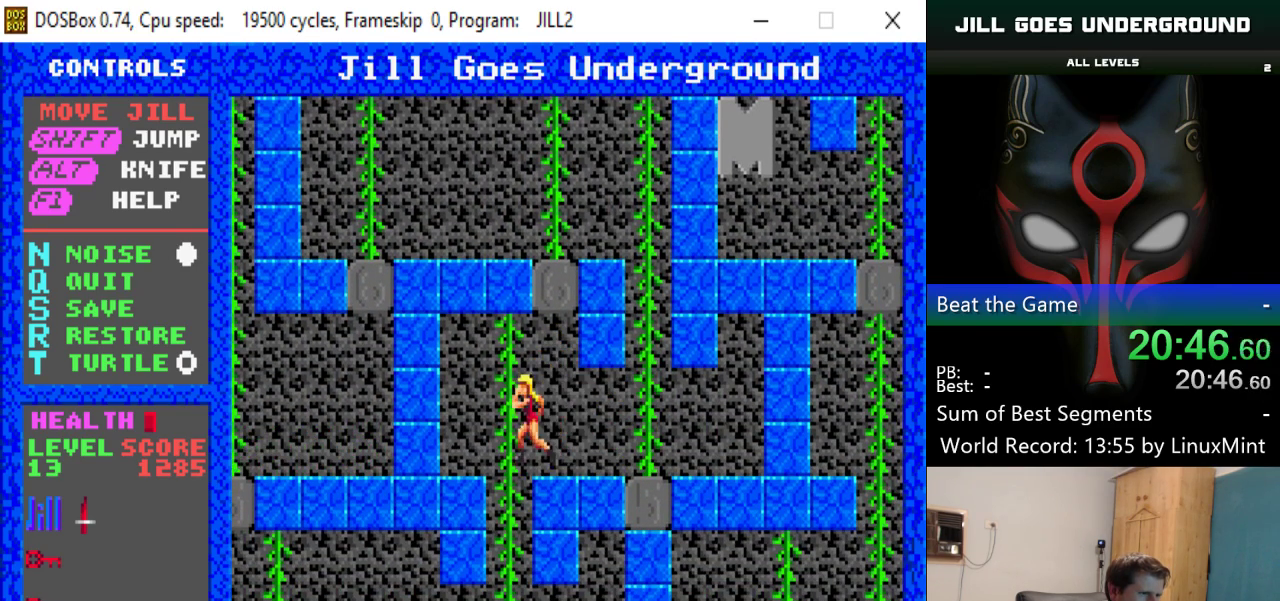
{"keys": ["down", "shift"], "events": [[117, "left", "up"], [217, "down", "down"]]}
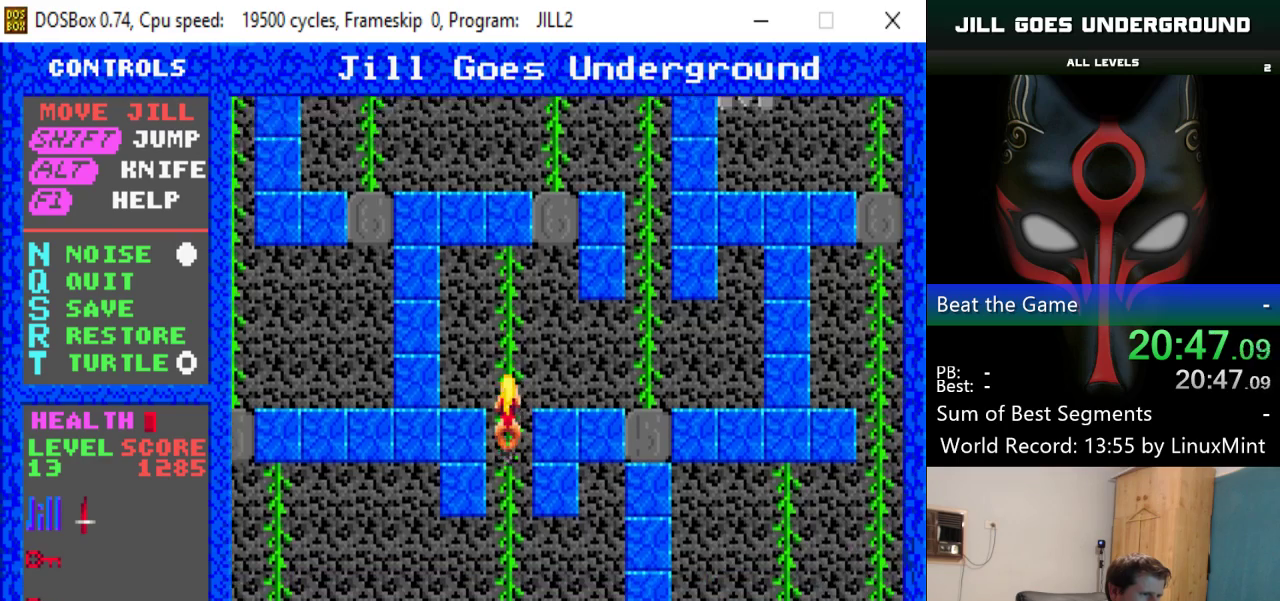
{"keys": ["down", "shift"], "events": []}
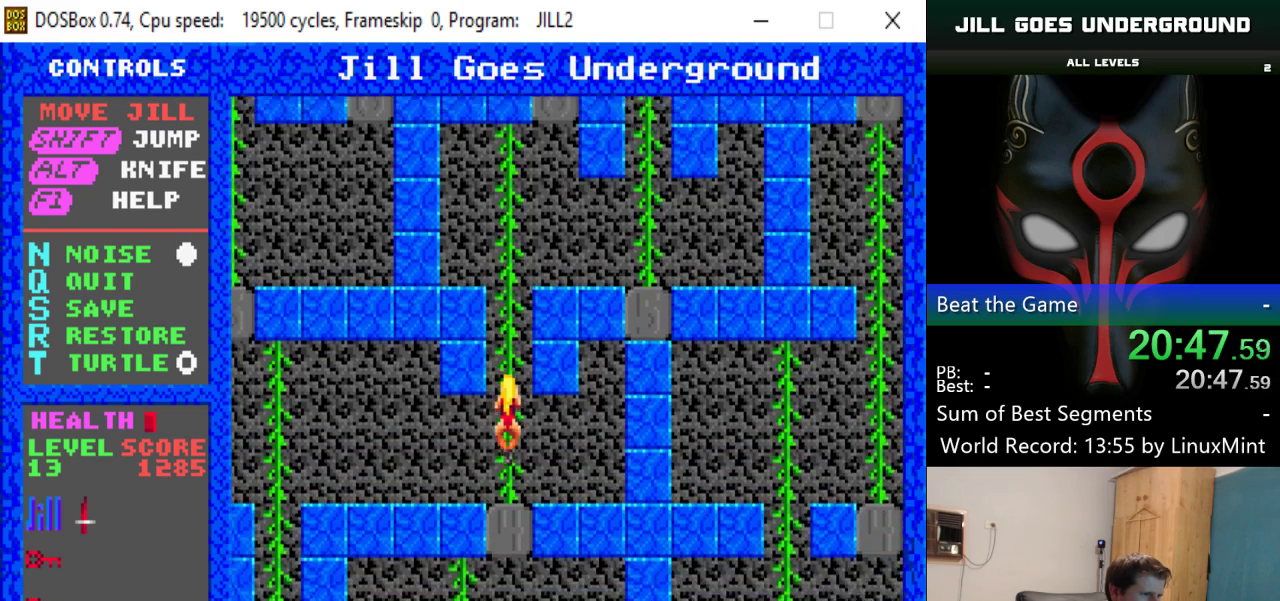
{"keys": ["left", "shift"], "events": [[150, "left", "down"], [200, "down", "up"]]}
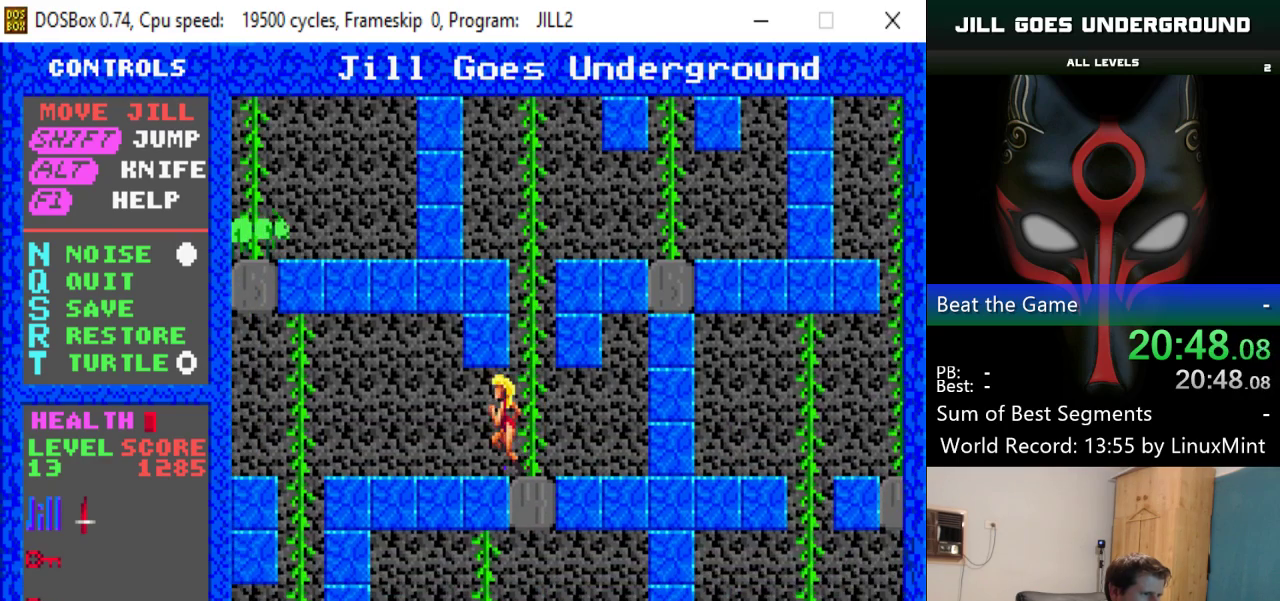
{"keys": ["left"], "events": [[350, "shift", "up"]]}
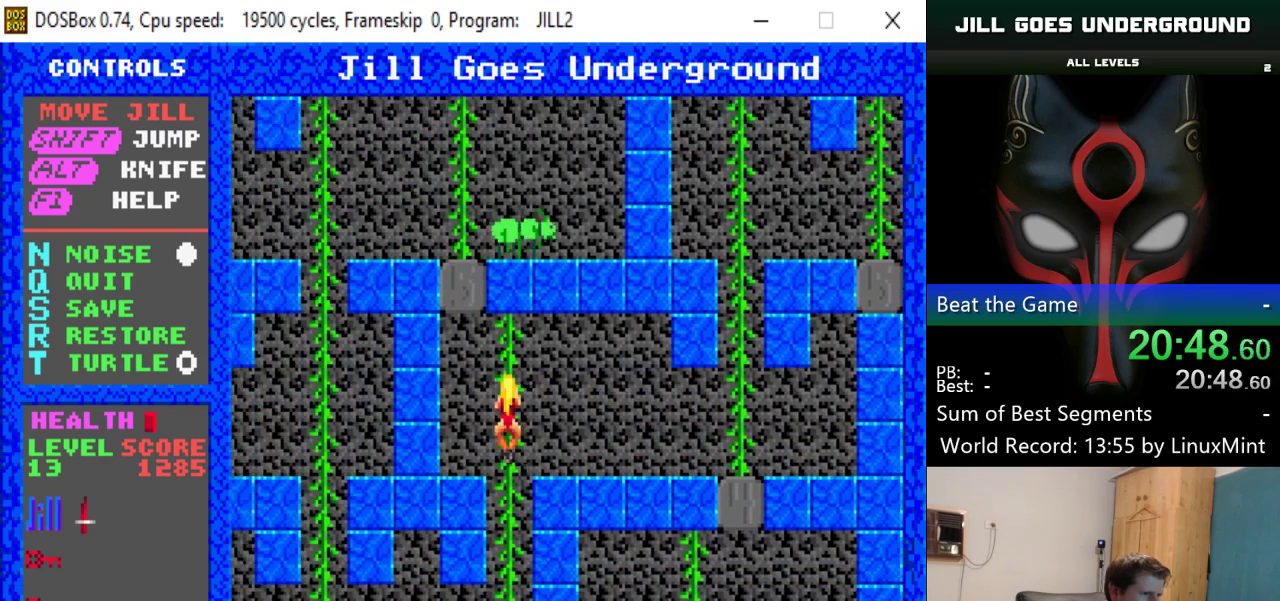
{"keys": ["down"], "events": [[50, "left", "up"], [84, "down", "down"]]}
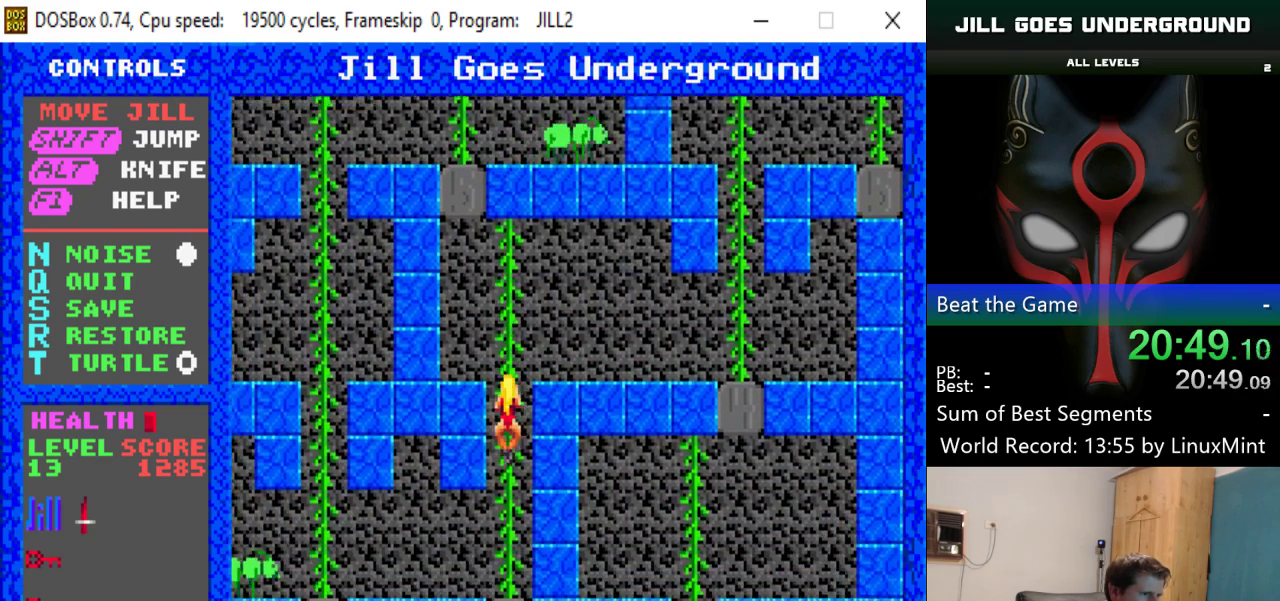
{"keys": ["down", "shift"], "events": [[434, "shift", "down"]]}
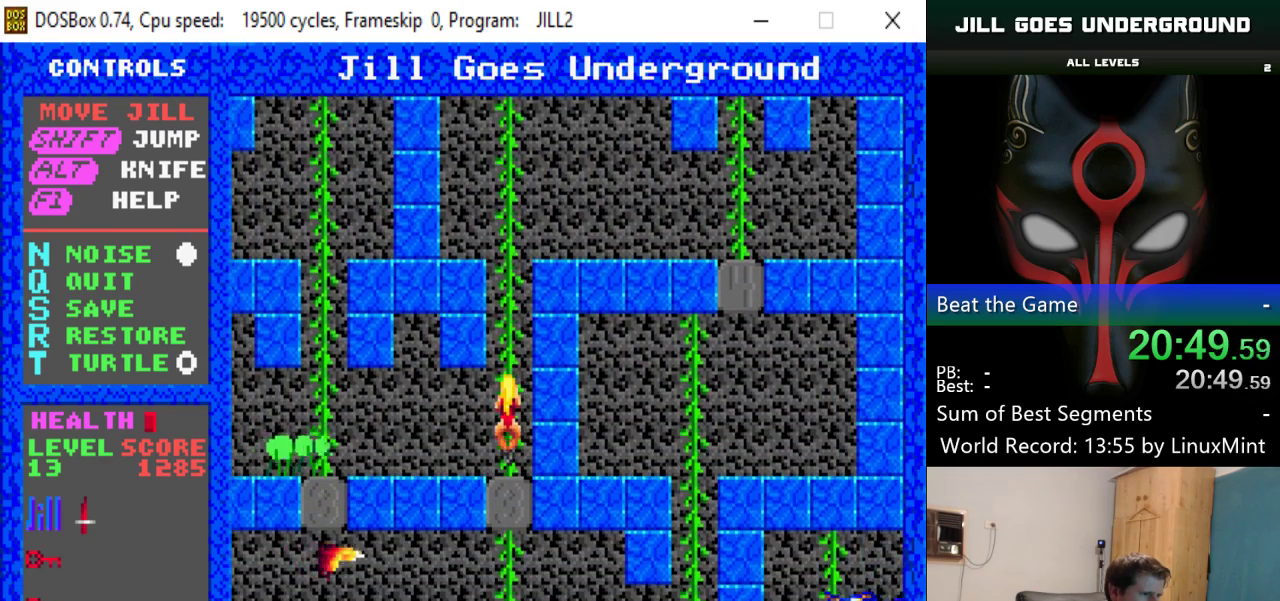
{"keys": ["left", "shift"], "events": [[117, "down", "up"], [167, "left", "down"]]}
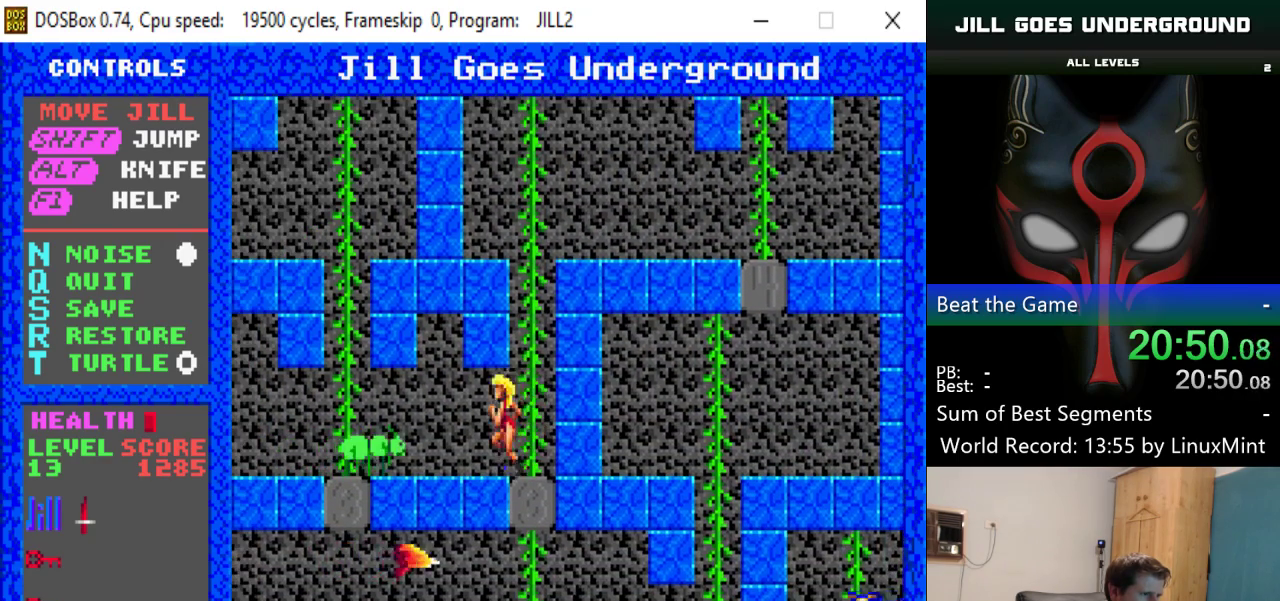
{"keys": ["up"], "events": [[367, "left", "up"], [417, "shift", "up"], [417, "up", "down"]]}
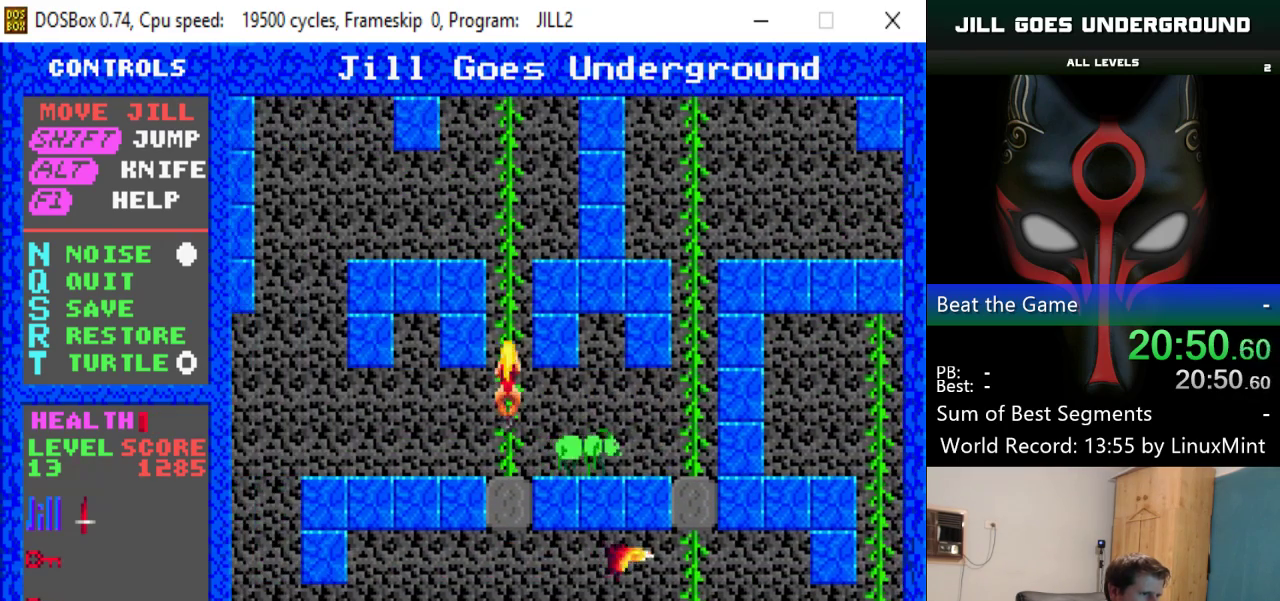
{"keys": ["shift", "up"], "events": [[434, "shift", "down"]]}
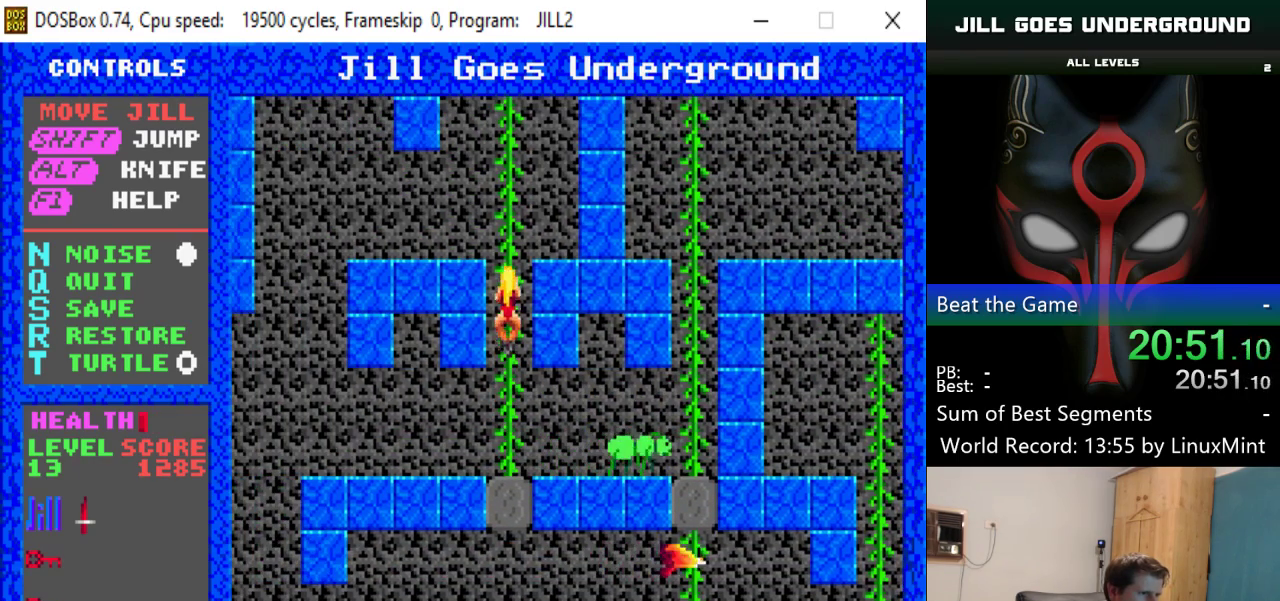
{"keys": ["shift", "up"], "events": []}
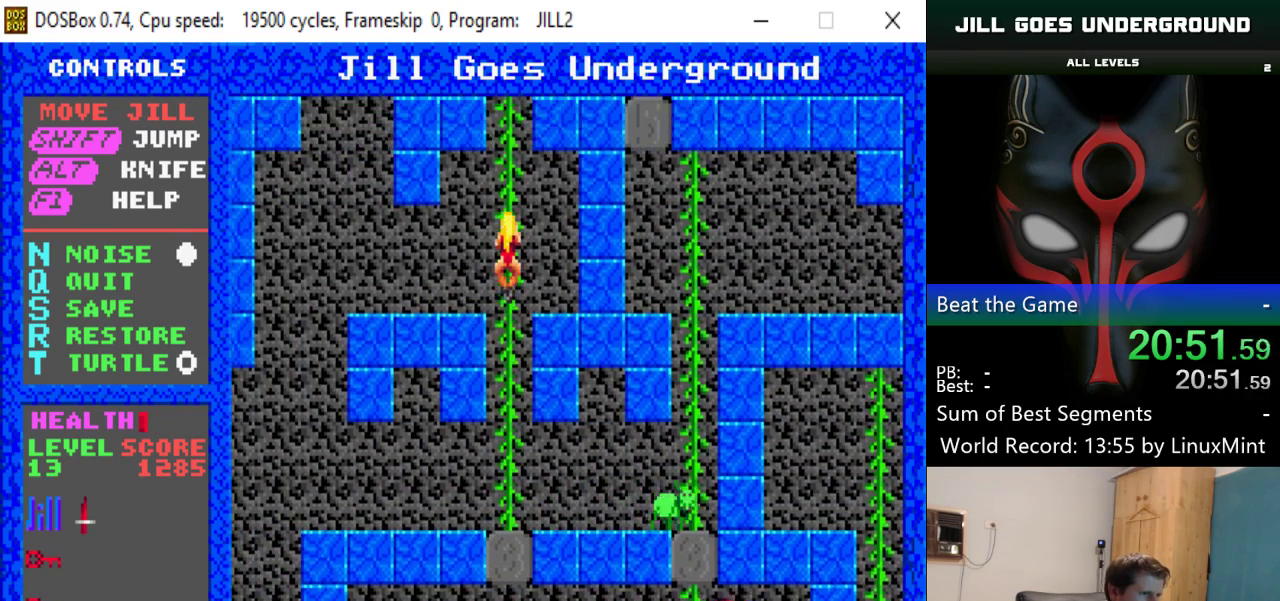
{"keys": ["shift", "up"], "events": []}